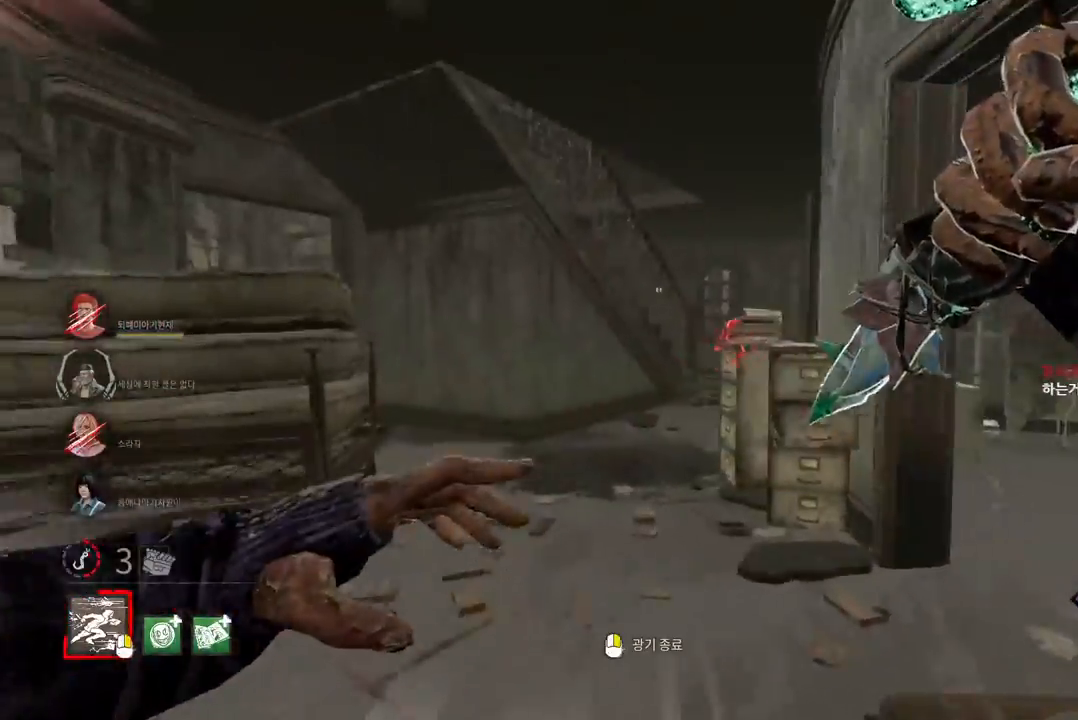
Gameplay with keyboard and mouse; each line is a JSON object with the keys and mouse buttons held at the frame after it. "events" lists presses ("down") and releases ("up") of "a", "ctrl", "d", "e", "q", "s", "shift", "space", "w", "mouse_left", "mouse_wheel", "mouse_right", "mouse_mb4" and "mouse_mb5" between this image and that frame as [ms after this image, input, new state], when the widget could be followed in between. "mouse_left", "mouse_wheel", "mouse_right", "mouse_mb4", "mouse_mb5" = the "left", "wheel", "right", "mb4", "mb5" buttons of the "mouse" list. No other keys are recorded. "wheel" means that the mouse wheel is clicked or scrolled. Mouse movement is not recorded.
{"keys": ["w"], "mouse": [], "events": []}
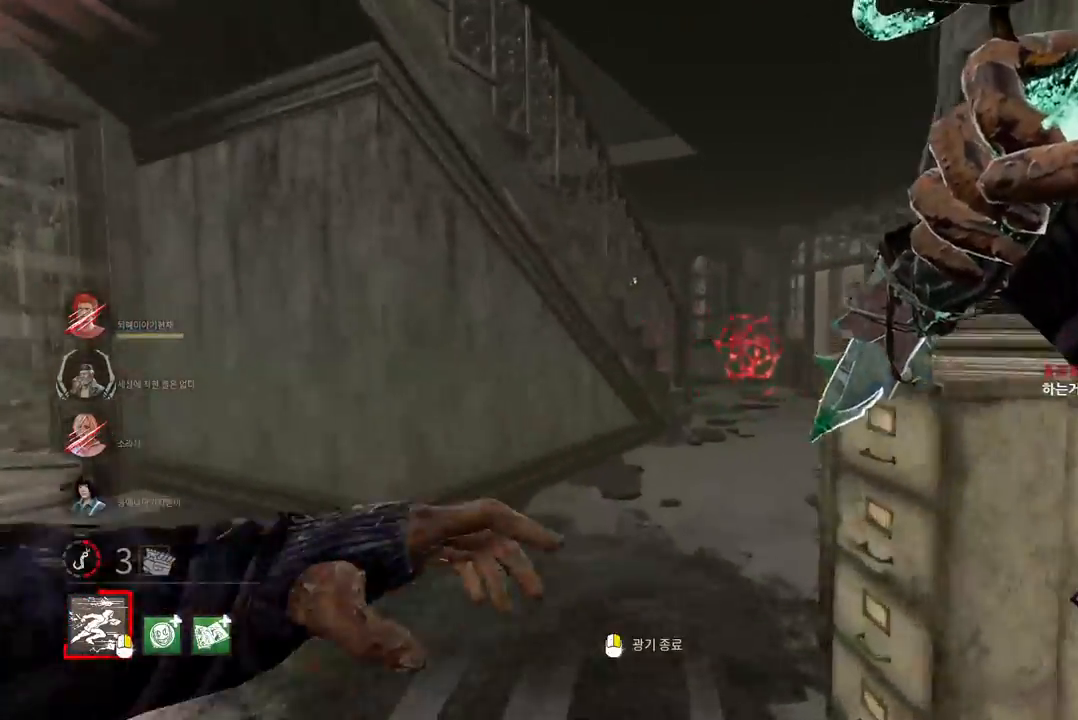
{"keys": ["w"], "mouse": [], "events": [[367, "d", "down"], [467, "d", "up"]]}
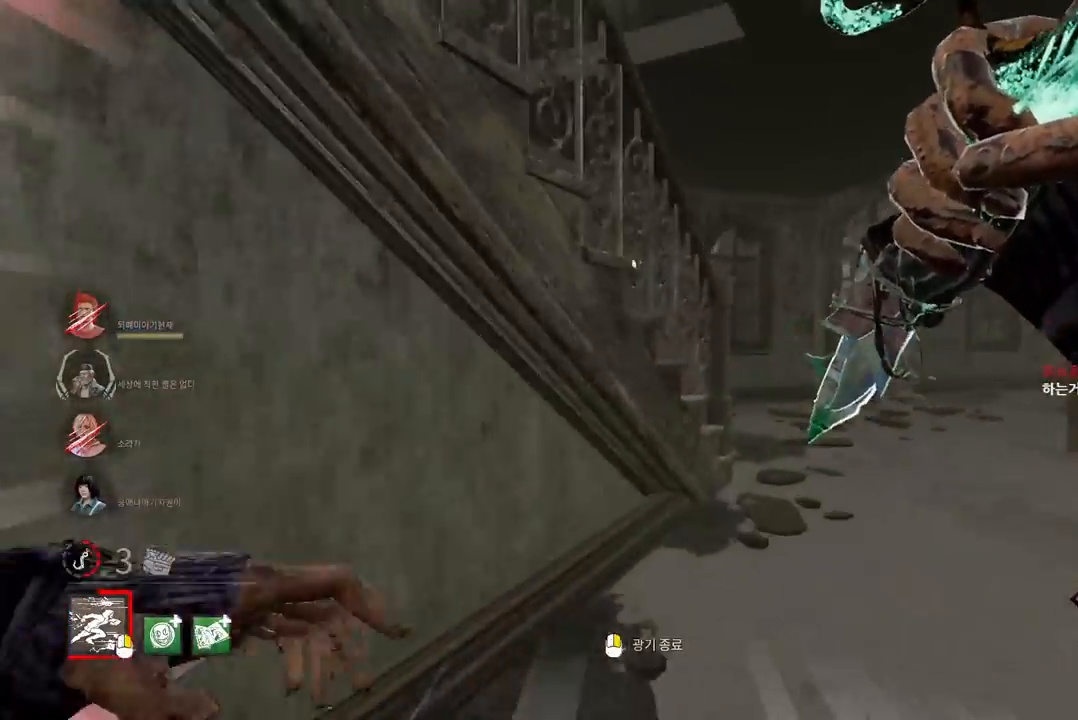
{"keys": ["d", "w"], "mouse": [], "events": [[33, "d", "down"], [117, "d", "up"], [183, "d", "down"], [267, "d", "up"], [333, "d", "down"], [417, "d", "up"], [467, "d", "down"]]}
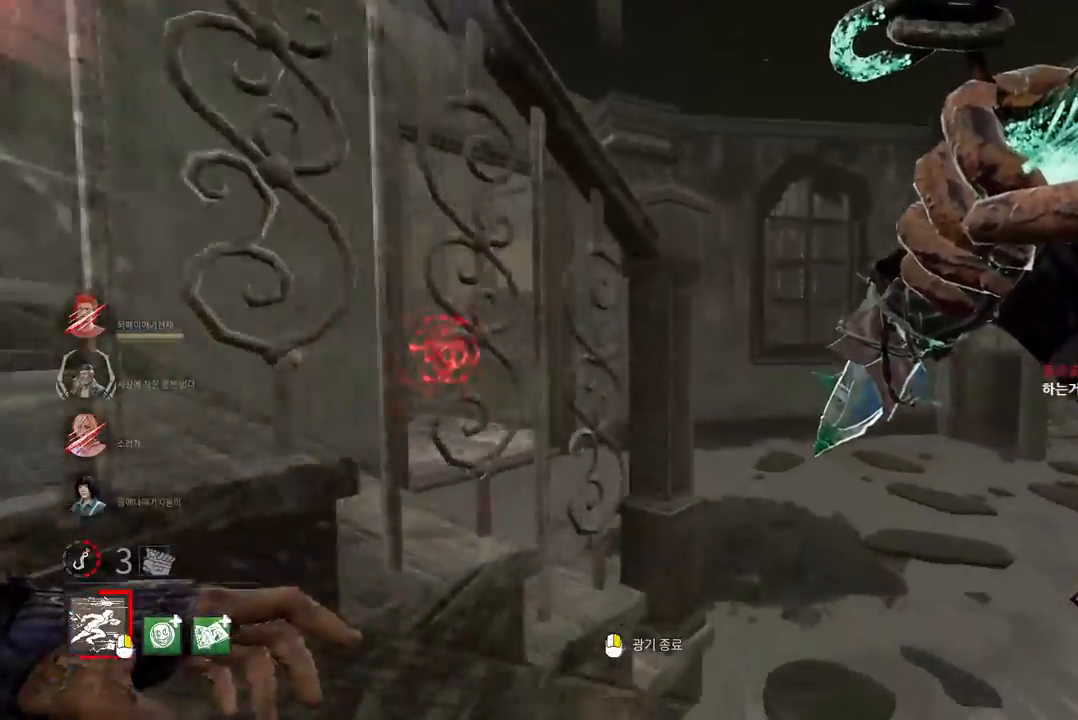
{"keys": ["w"], "mouse": [], "events": [[67, "d", "up"], [117, "d", "down"], [217, "d", "up"]]}
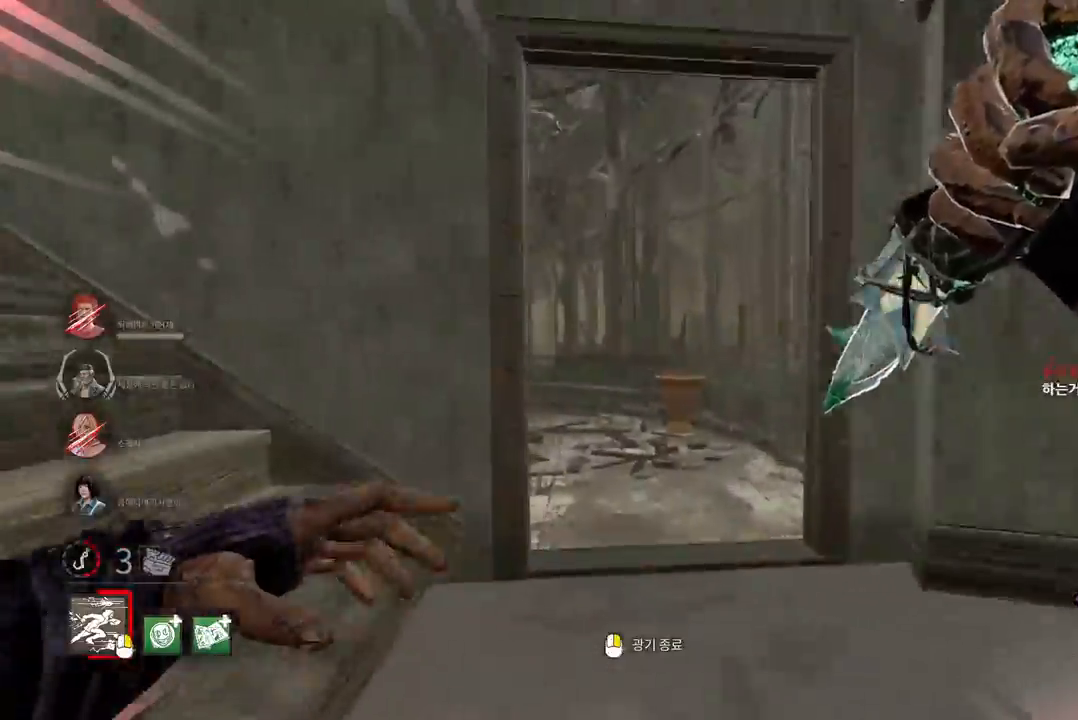
{"keys": ["d", "w"], "mouse": [], "events": [[183, "d", "down"], [283, "d", "up"], [350, "d", "down"], [450, "d", "up"], [500, "d", "down"]]}
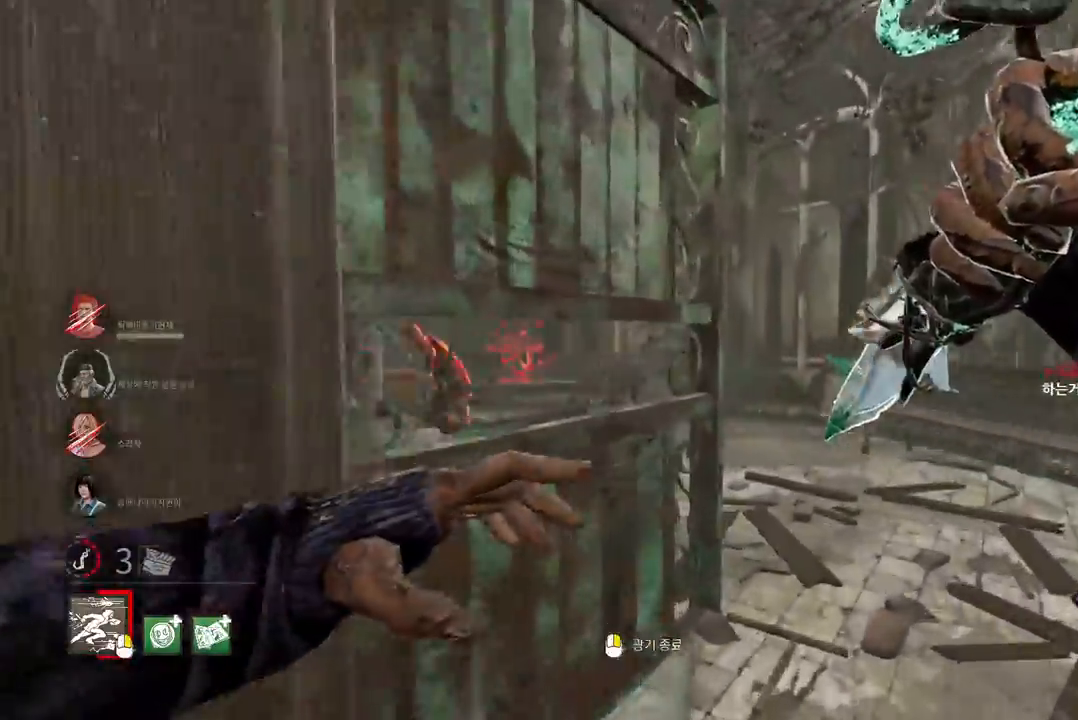
{"keys": ["w"], "mouse": [], "events": [[100, "d", "up"], [167, "d", "down"], [250, "d", "up"], [300, "d", "down"], [433, "d", "up"]]}
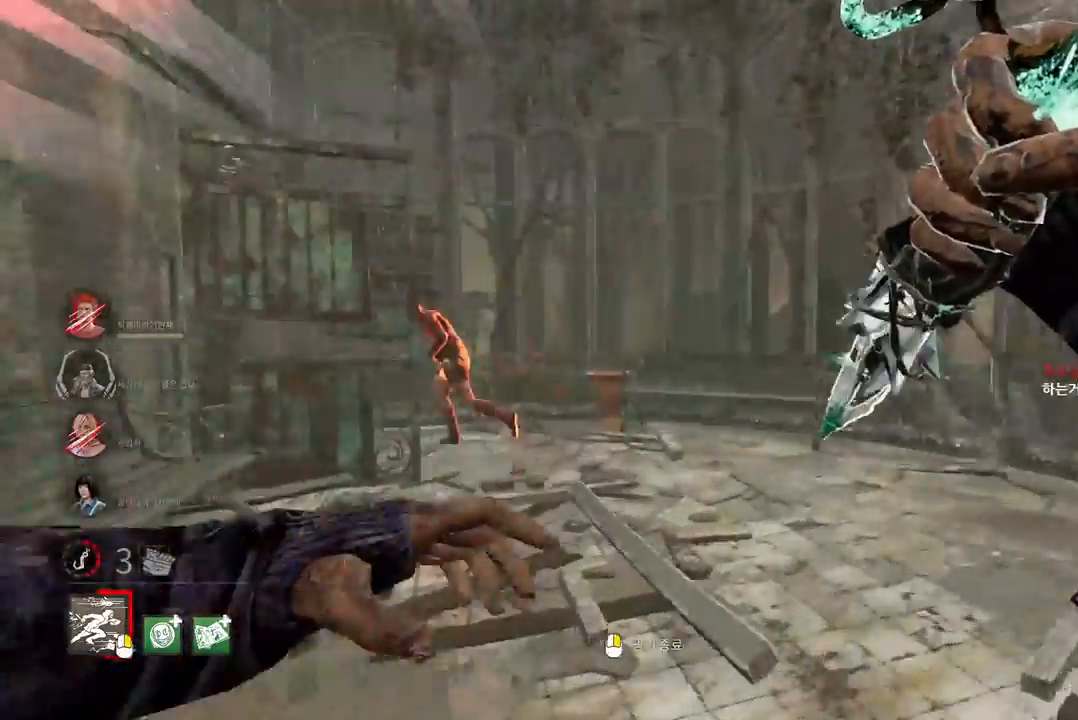
{"keys": ["w"], "mouse": [], "events": []}
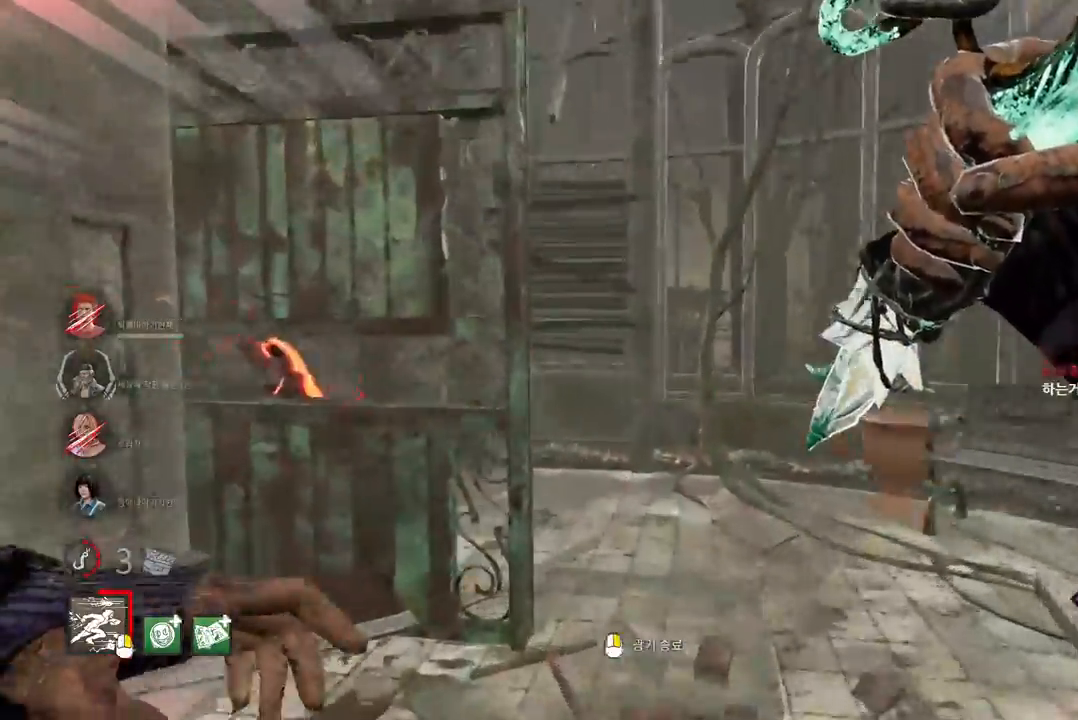
{"keys": ["w"], "mouse": [], "events": [[33, "d", "down"], [150, "d", "up"], [200, "d", "down"], [283, "d", "up"], [350, "d", "down"], [450, "d", "up"]]}
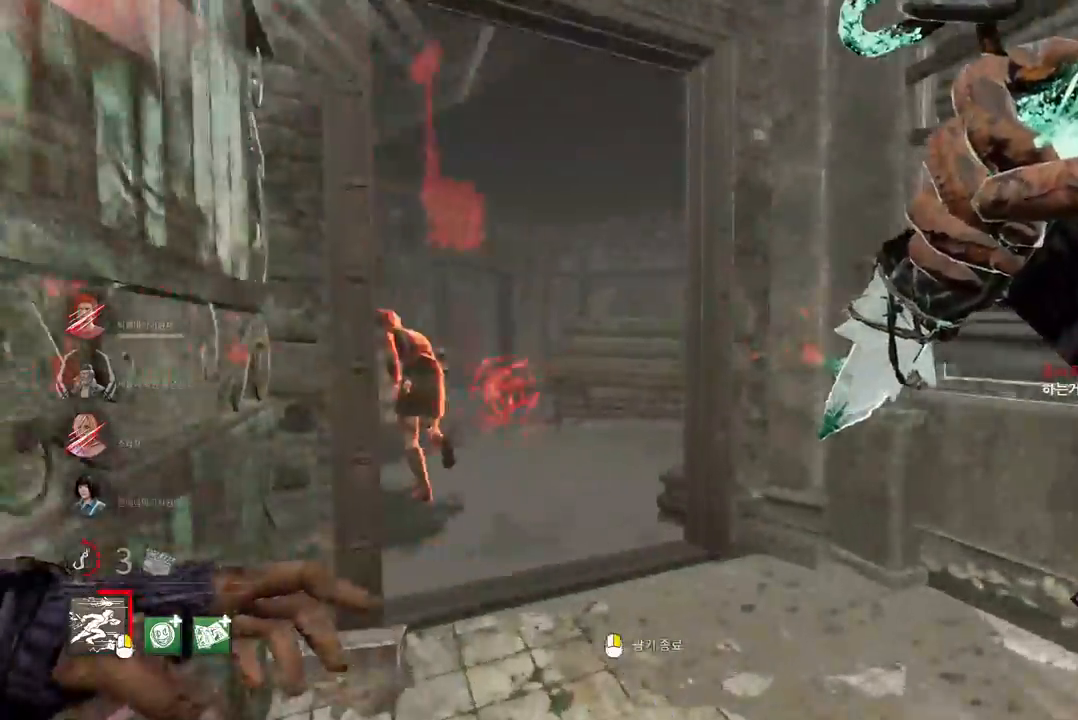
{"keys": ["w"], "mouse": [], "events": []}
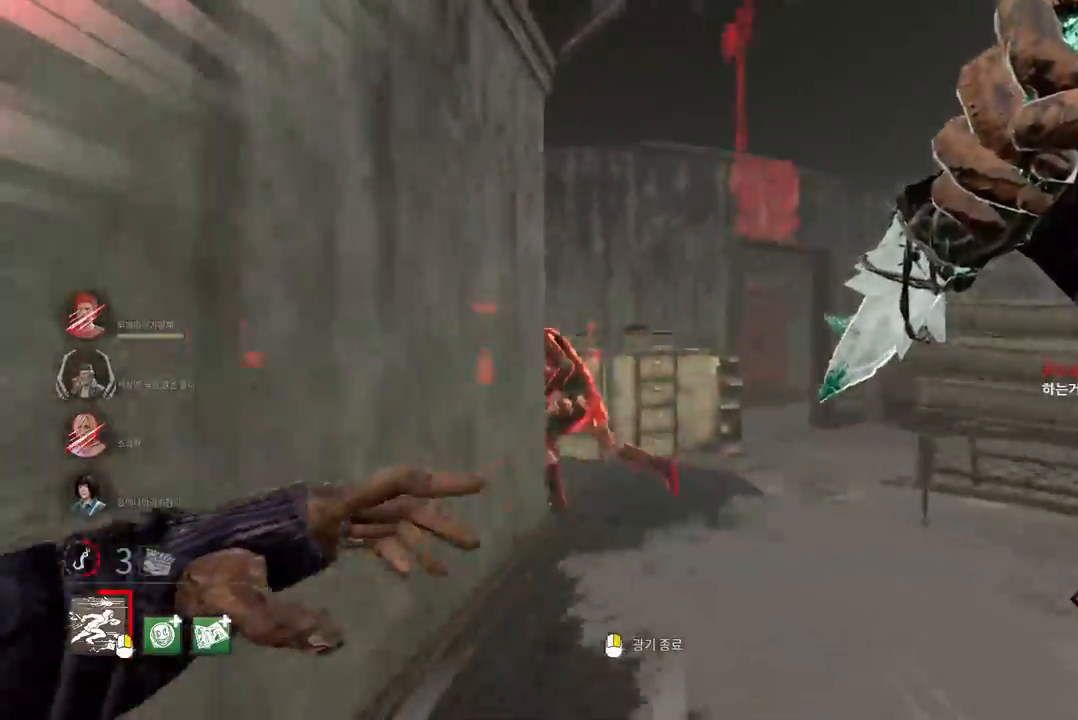
{"keys": ["d", "w"], "mouse": [], "events": [[117, "d", "down"], [217, "d", "up"], [283, "d", "down"], [367, "d", "up"], [417, "d", "down"]]}
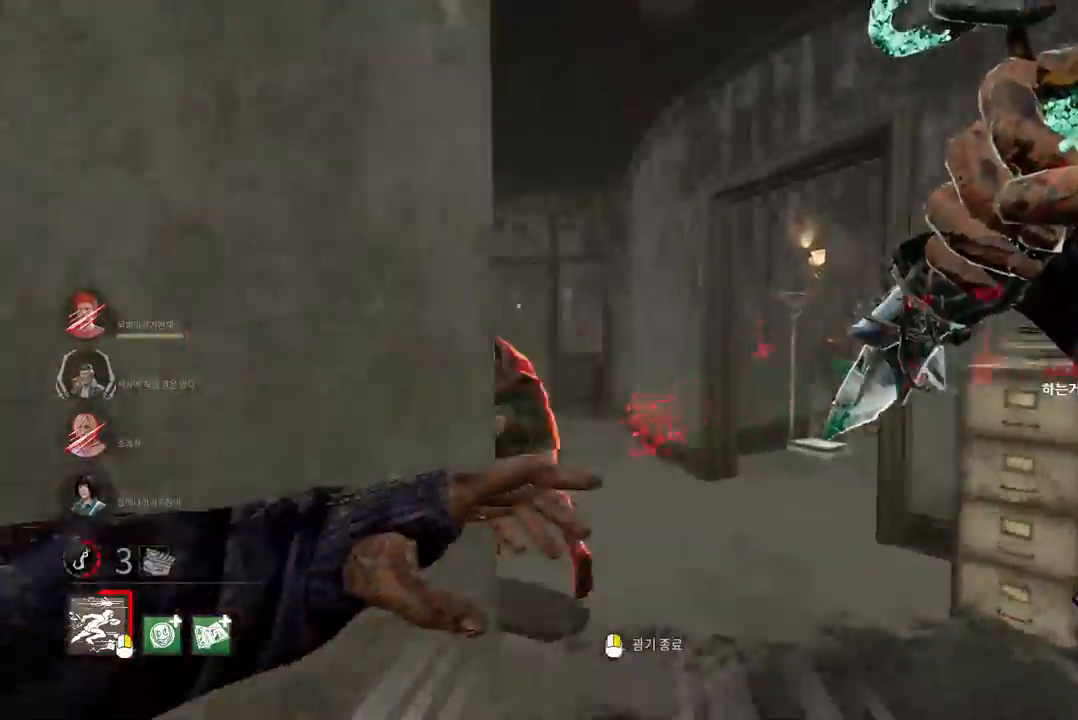
{"keys": ["w"], "mouse": [], "events": [[50, "d", "up"]]}
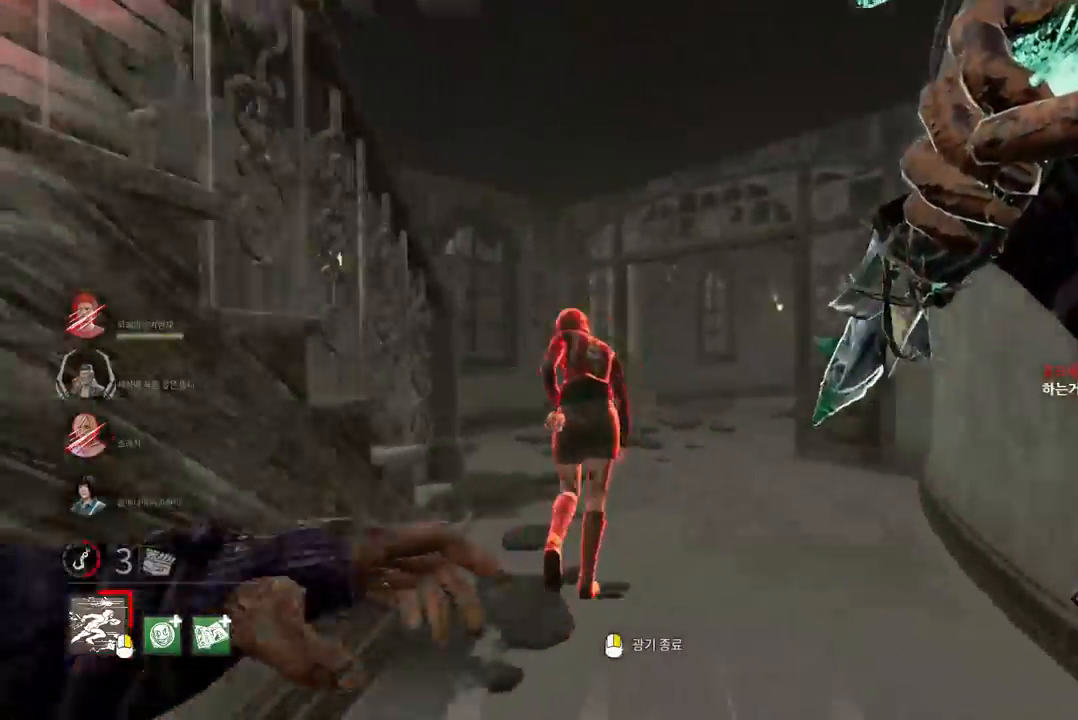
{"keys": ["d", "w"], "mouse": [], "events": [[450, "d", "down"]]}
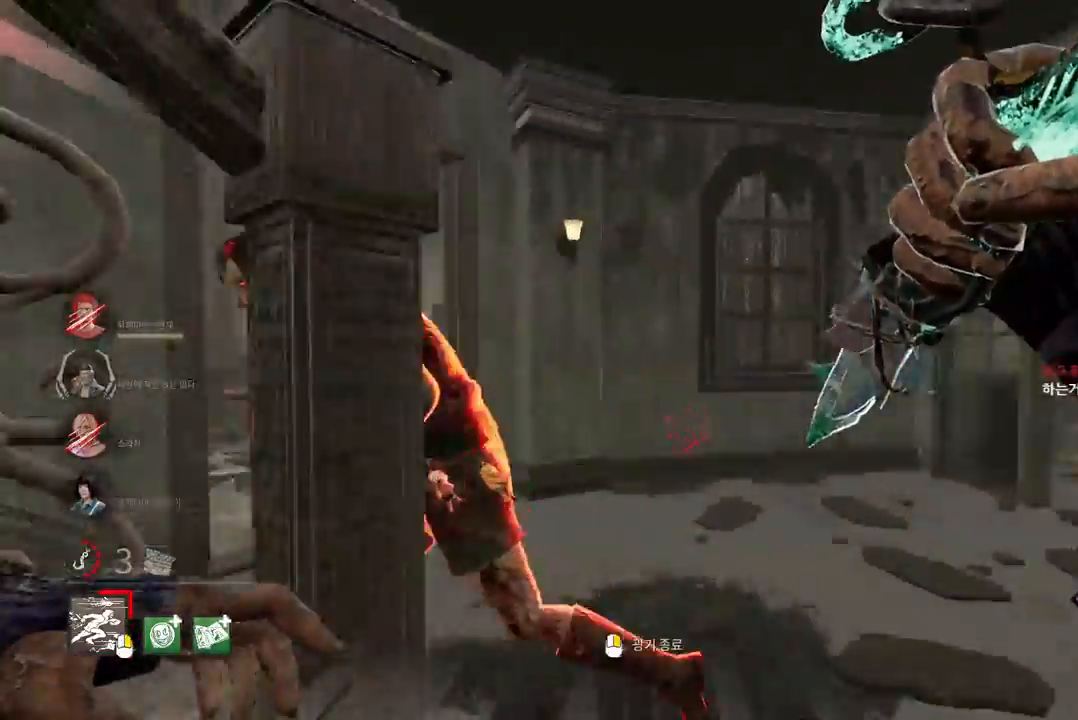
{"keys": ["w"], "mouse": ["left"], "events": [[50, "d", "up"], [250, "a", "down"], [483, "a", "up"], [483, "mouse_left", "down"]]}
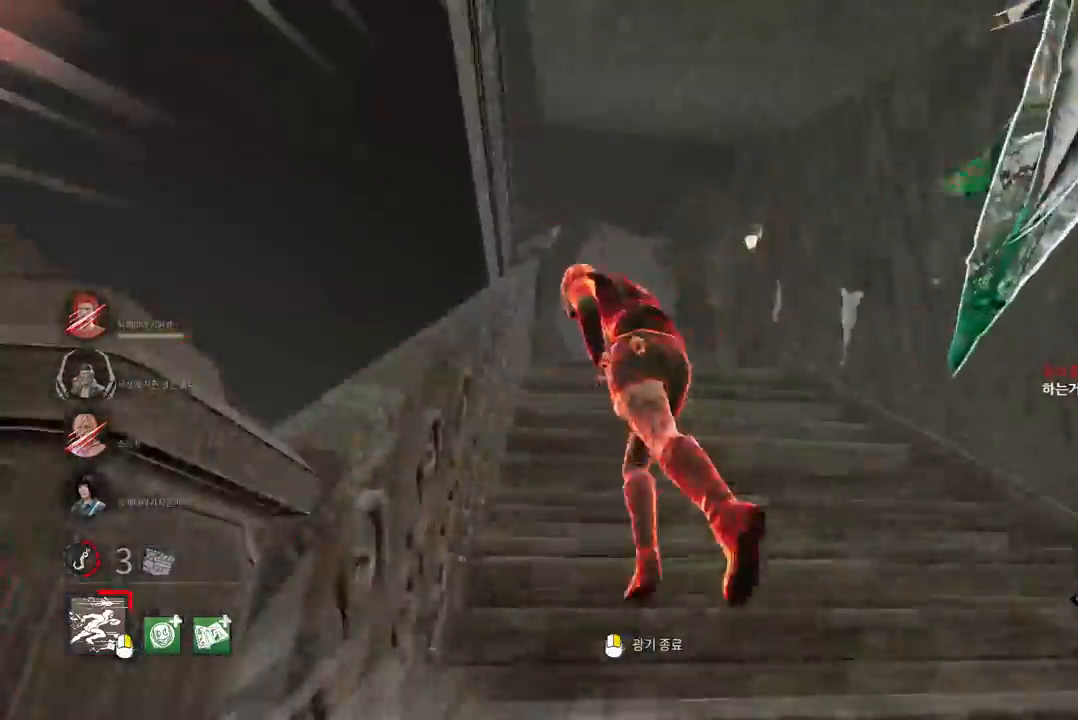
{"keys": ["w"], "mouse": ["left"], "events": []}
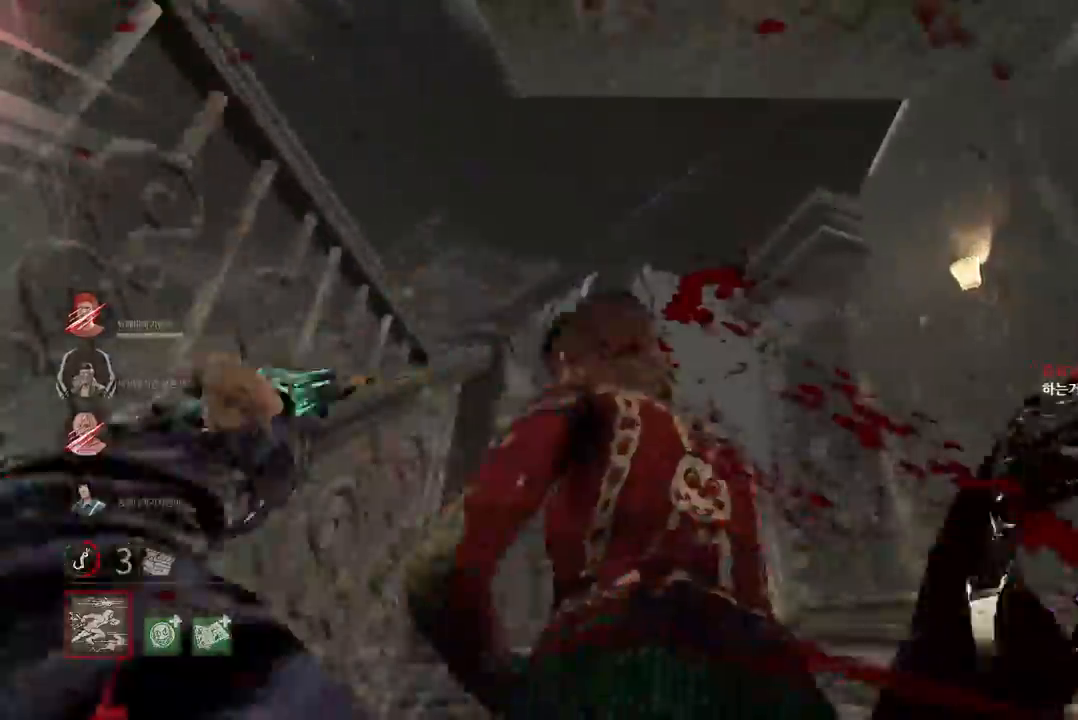
{"keys": ["w"], "mouse": [], "events": [[250, "mouse_left", "up"]]}
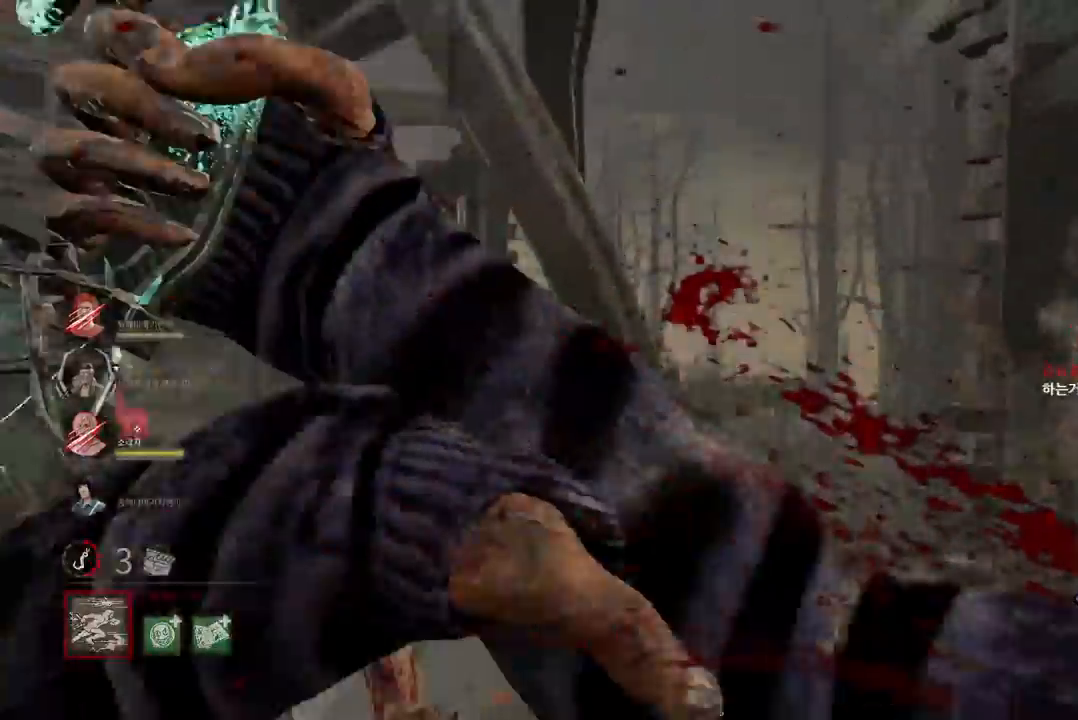
{"keys": ["w"], "mouse": [], "events": []}
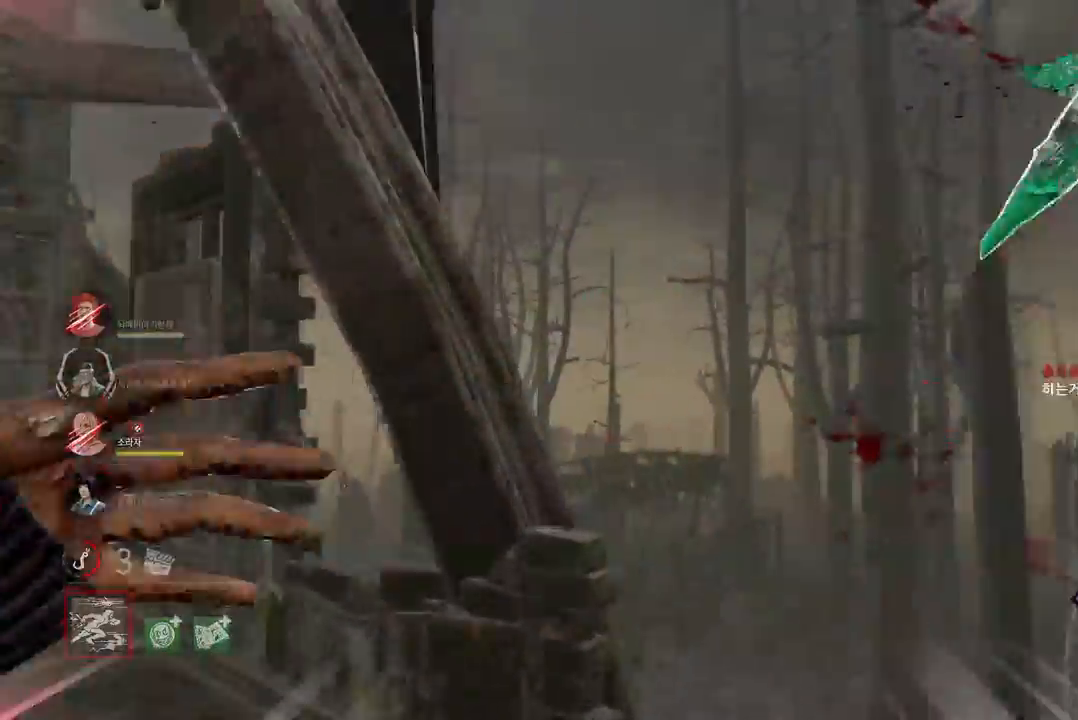
{"keys": ["w"], "mouse": [], "events": [[83, "a", "down"], [167, "a", "up"], [250, "a", "down"], [333, "a", "up"]]}
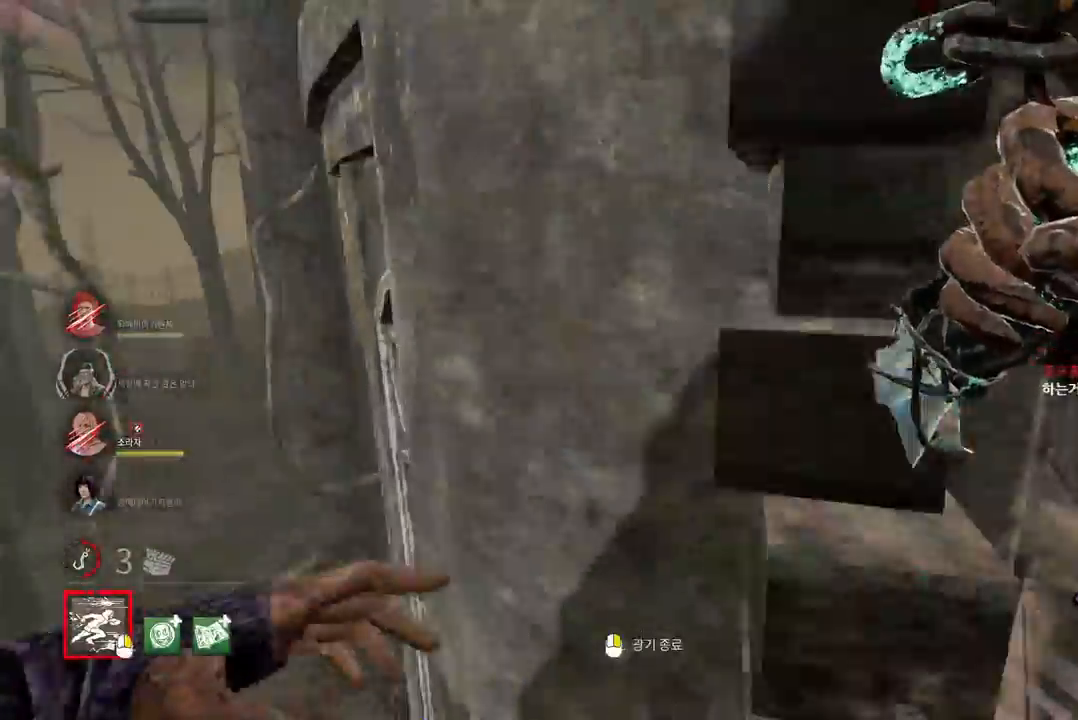
{"keys": ["a"], "mouse": [], "events": [[183, "a", "down"], [333, "a", "up"], [433, "a", "down"], [483, "w", "up"]]}
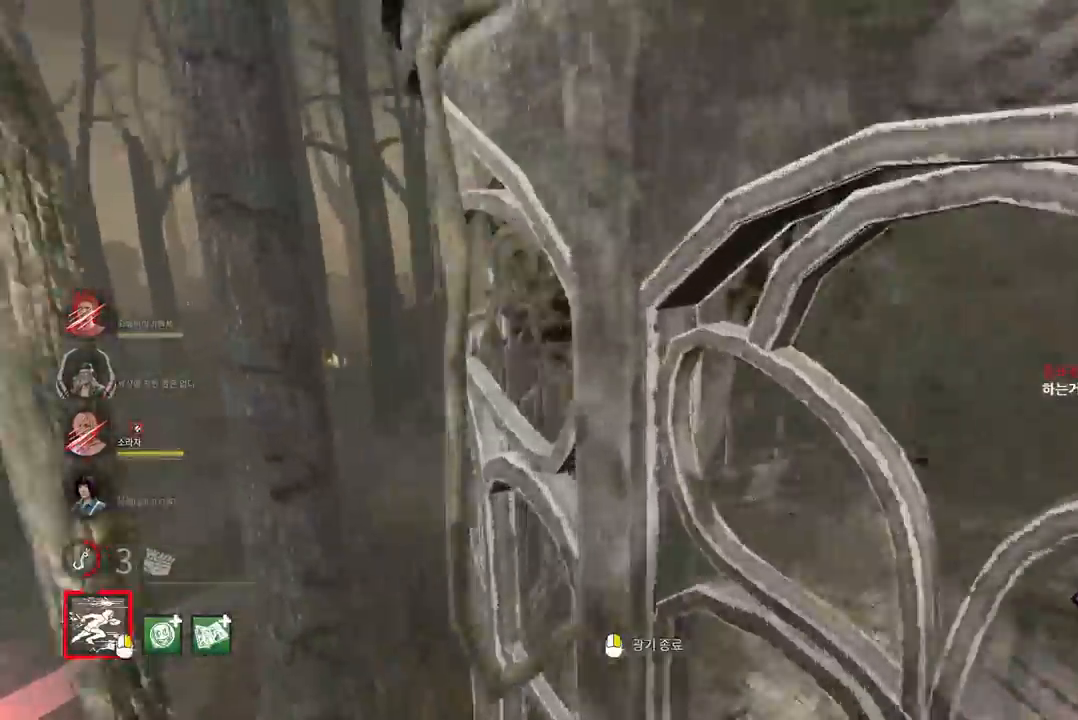
{"keys": ["w"], "mouse": [], "events": [[100, "a", "up"], [217, "d", "down"], [450, "w", "down"], [467, "d", "up"]]}
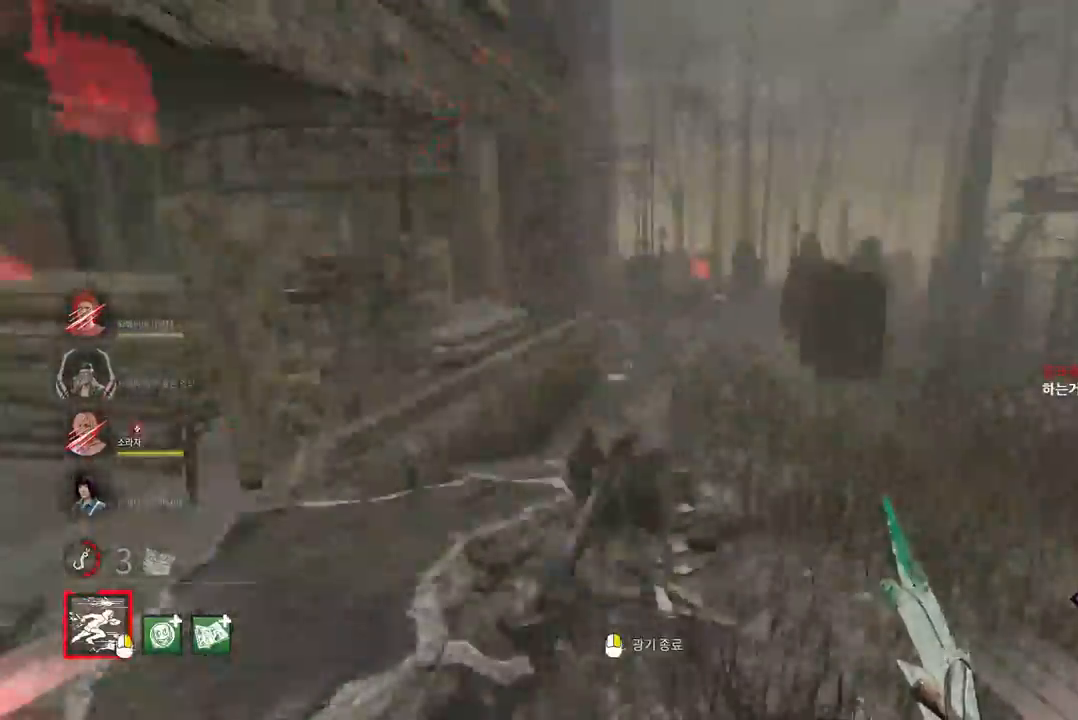
{"keys": ["w"], "mouse": [], "events": []}
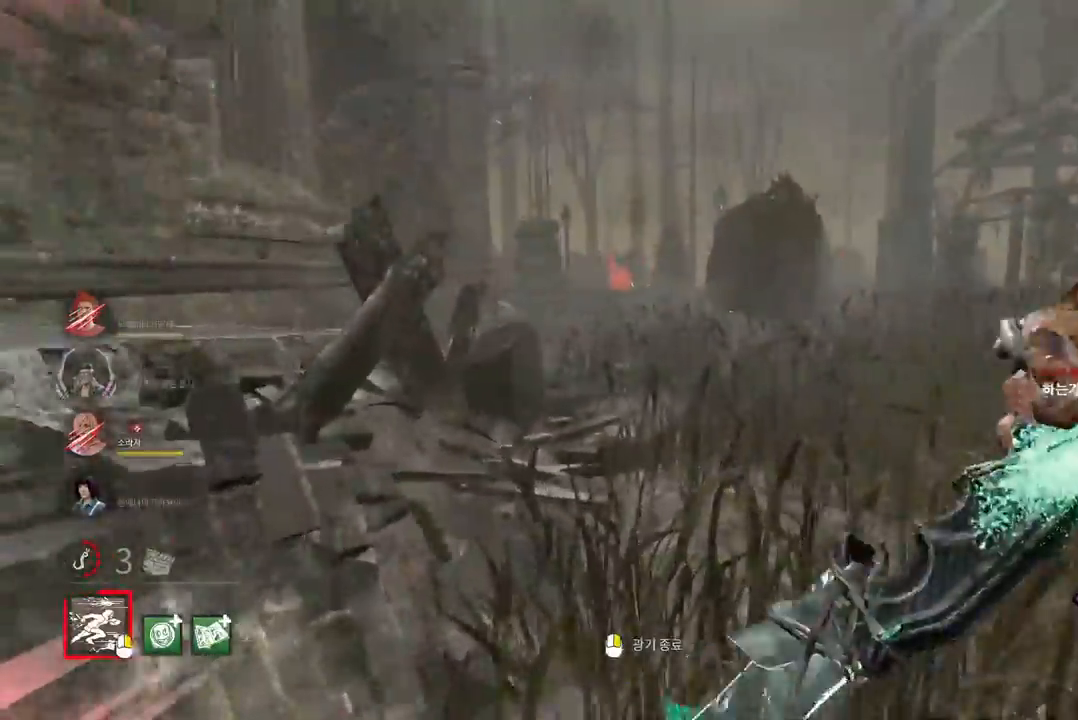
{"keys": ["w"], "mouse": [], "events": []}
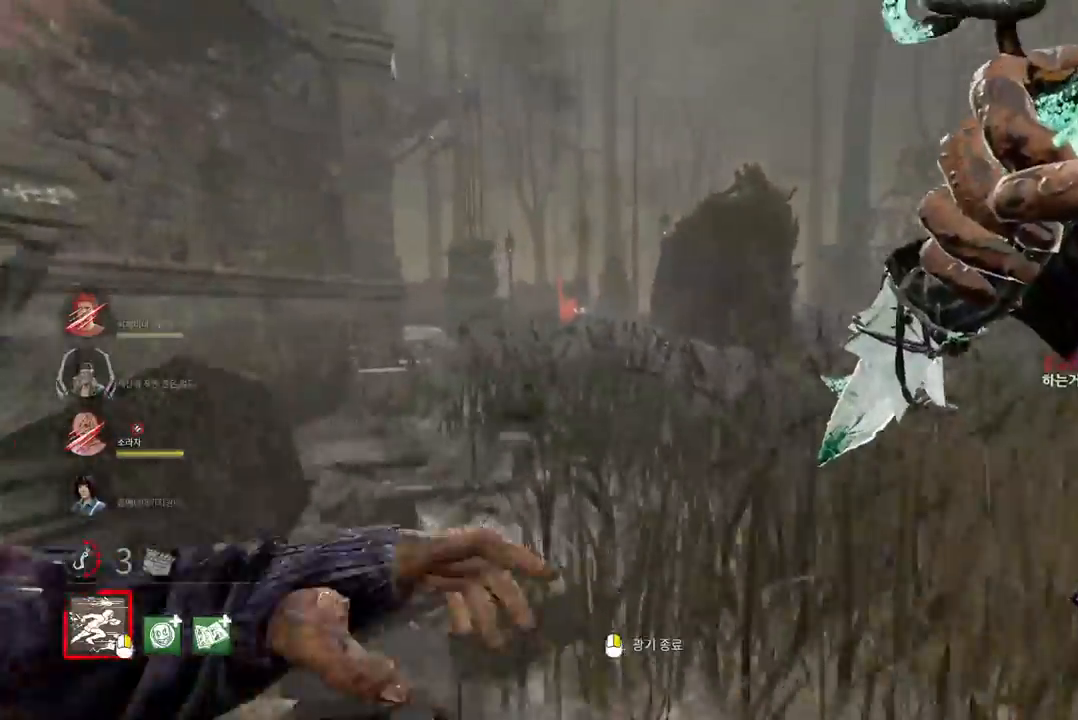
{"keys": ["w"], "mouse": [], "events": []}
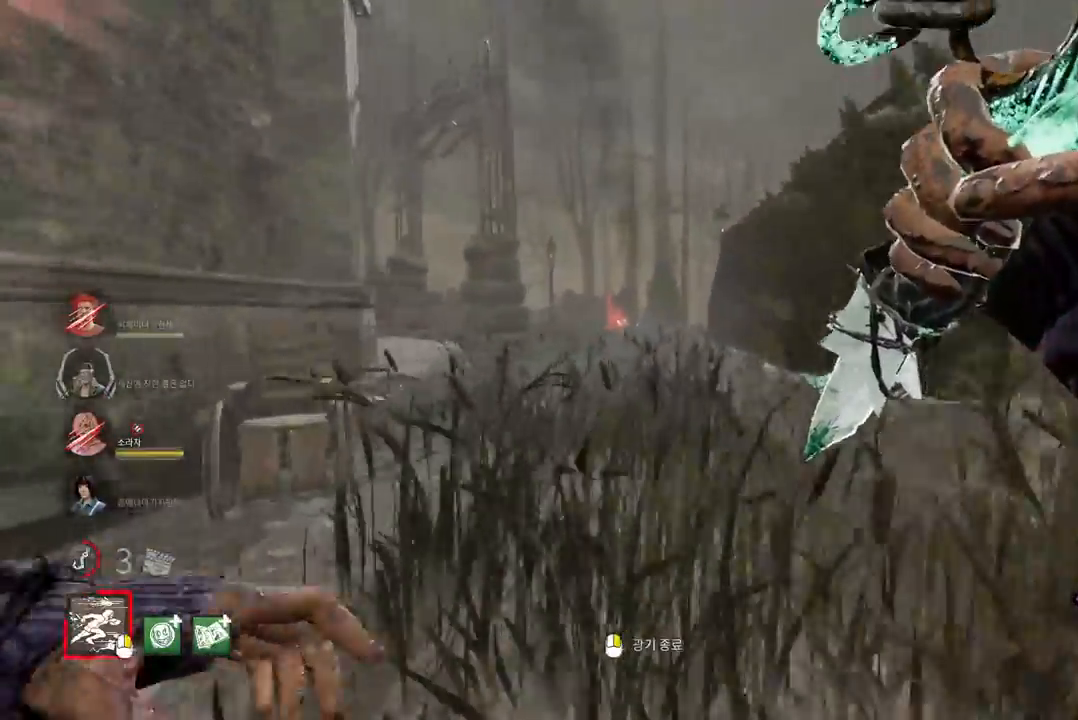
{"keys": ["w"], "mouse": [], "events": []}
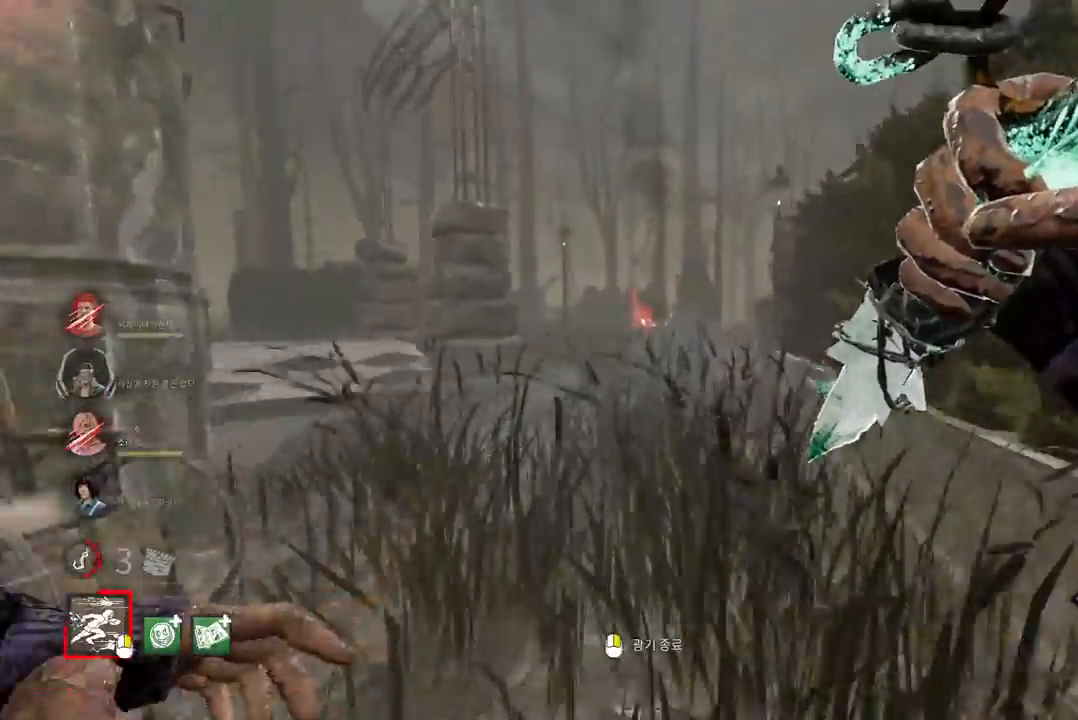
{"keys": ["w"], "mouse": [], "events": []}
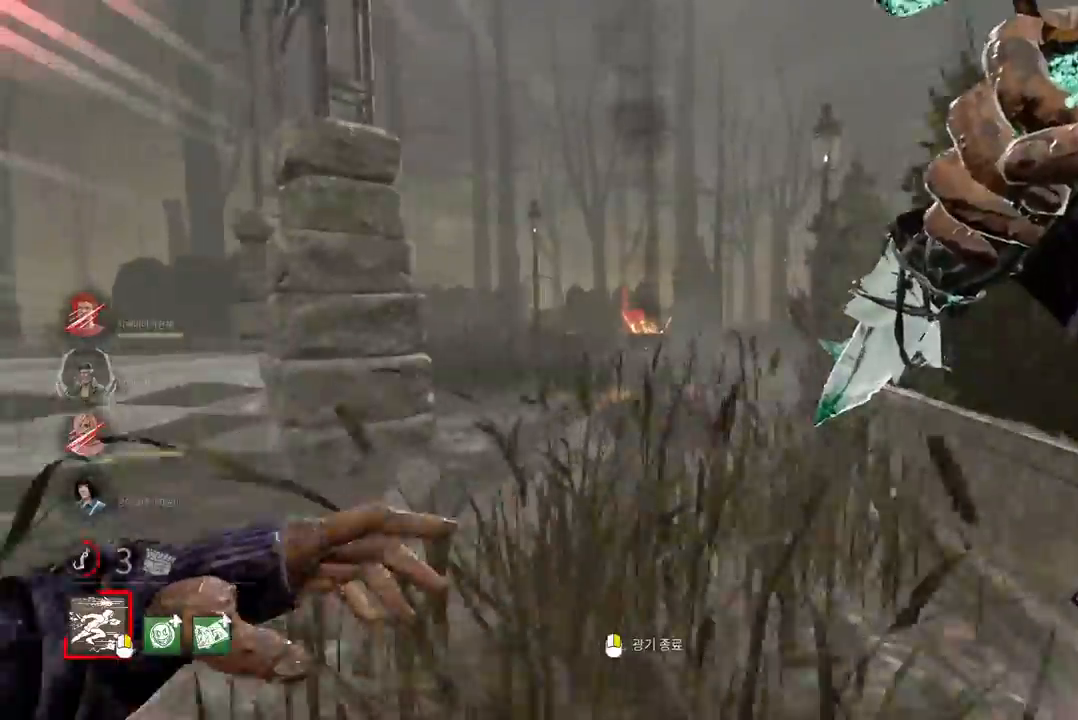
{"keys": ["w"], "mouse": [], "events": []}
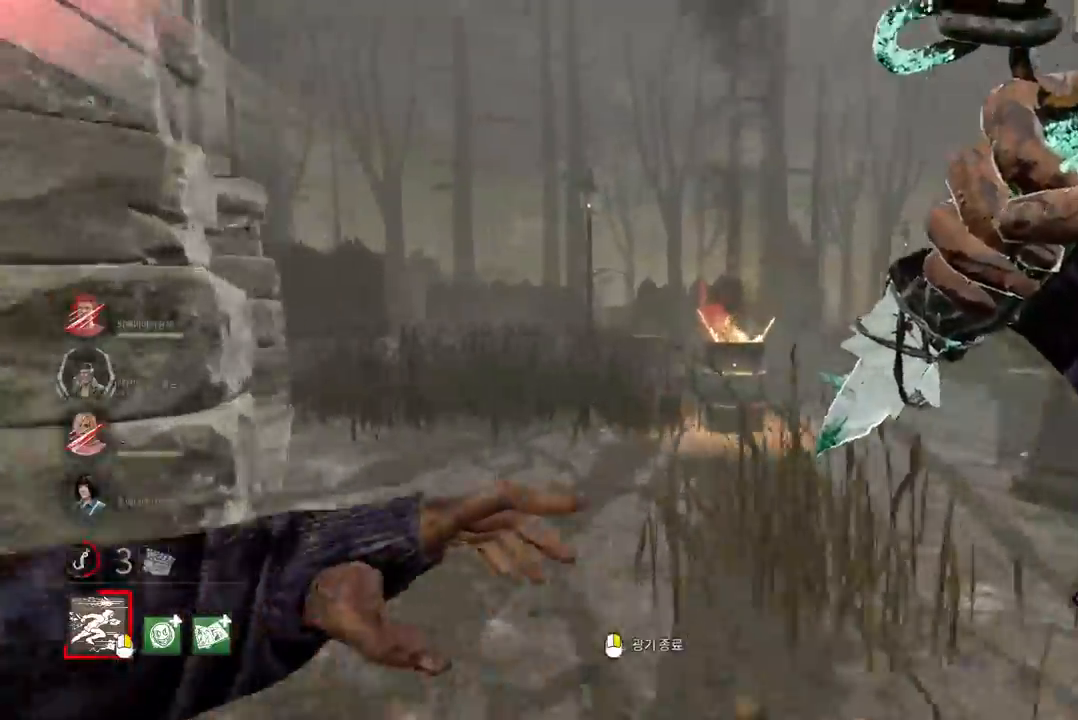
{"keys": ["w"], "mouse": [], "events": [[100, "a", "down"], [167, "a", "up"], [350, "a", "down"], [450, "a", "up"]]}
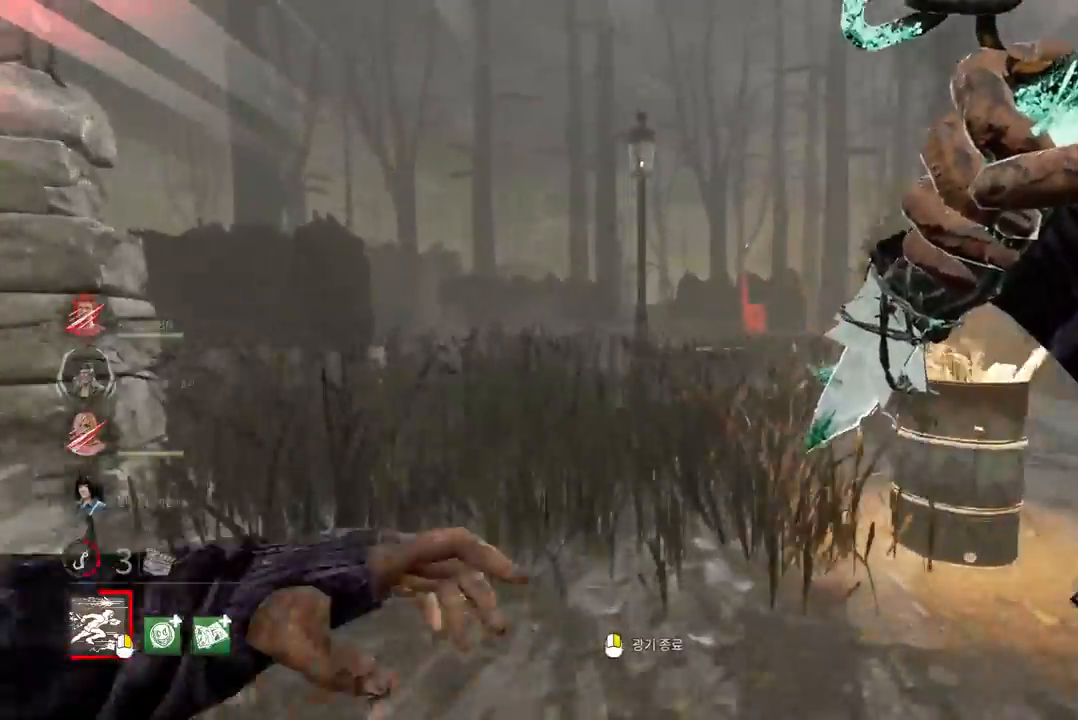
{"keys": ["w"], "mouse": [], "events": [[133, "a", "down"], [217, "a", "up"], [350, "a", "down"], [433, "a", "up"]]}
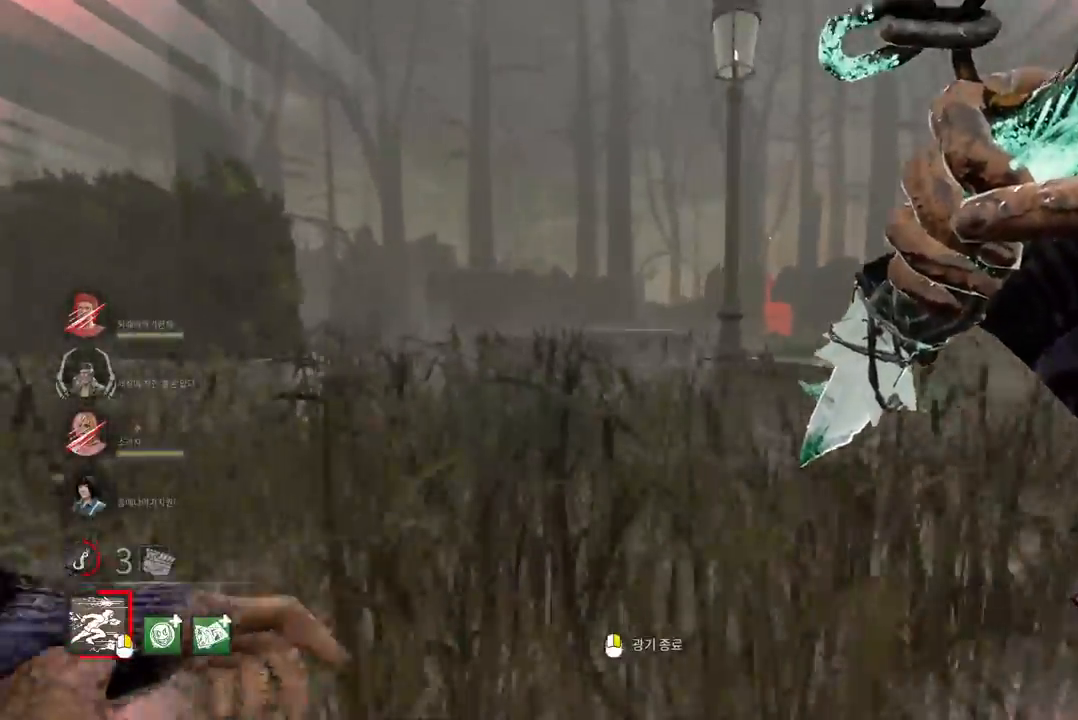
{"keys": ["a", "w"], "mouse": [], "events": [[100, "a", "down"], [183, "a", "up"], [300, "a", "down"], [367, "a", "up"], [450, "a", "down"]]}
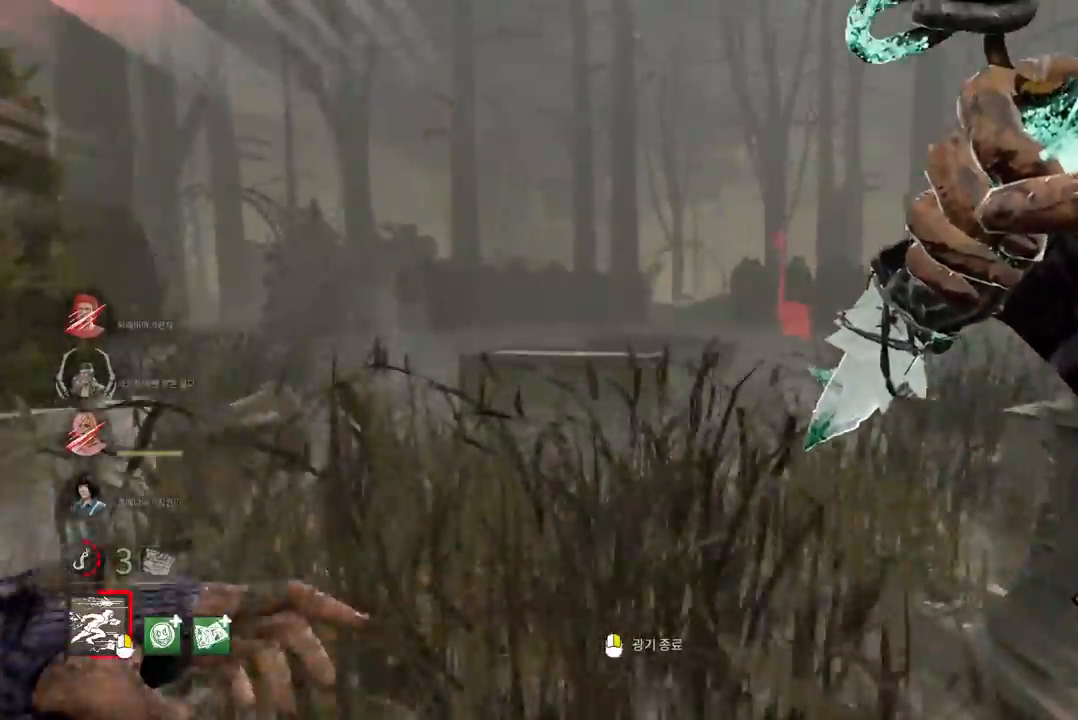
{"keys": ["w"], "mouse": [], "events": [[33, "a", "up"], [283, "a", "down"], [450, "a", "up"]]}
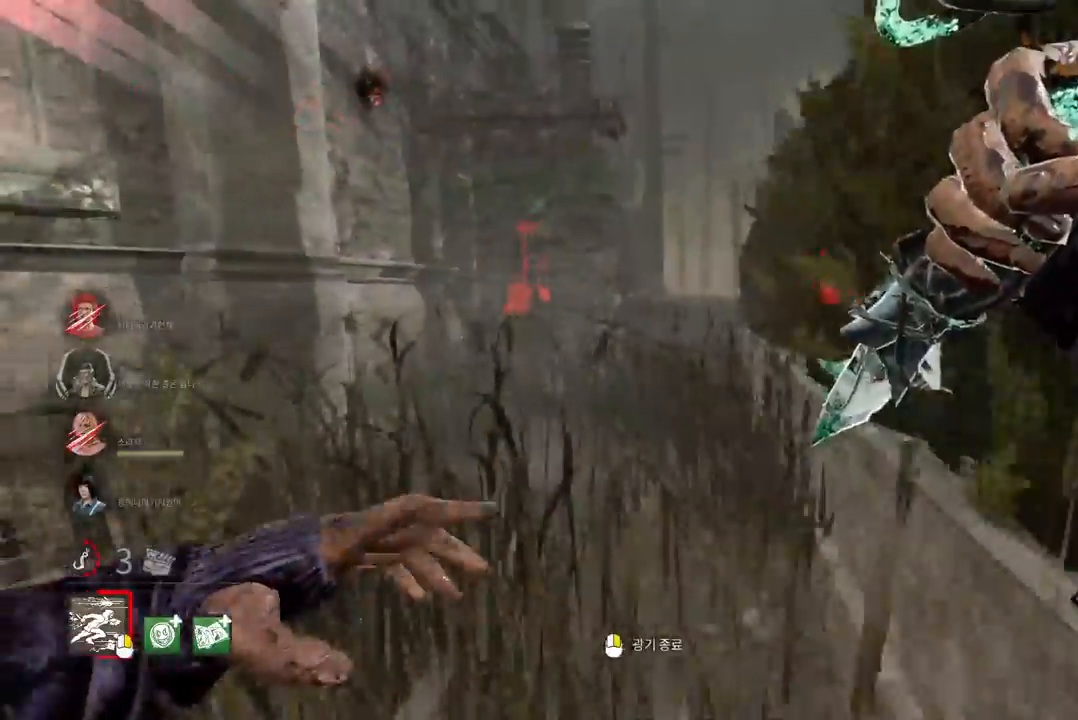
{"keys": ["w"], "mouse": [], "events": [[83, "a", "down"], [167, "a", "up"], [333, "d", "down"], [433, "d", "up"]]}
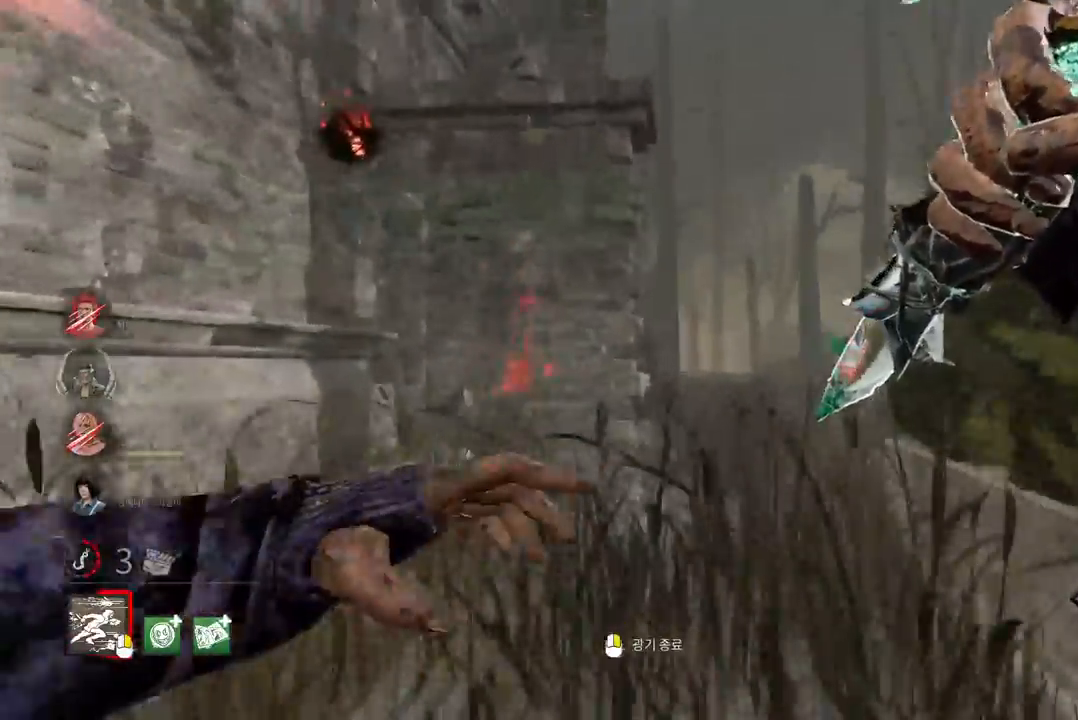
{"keys": ["w"], "mouse": [], "events": [[83, "d", "down"], [167, "d", "up"]]}